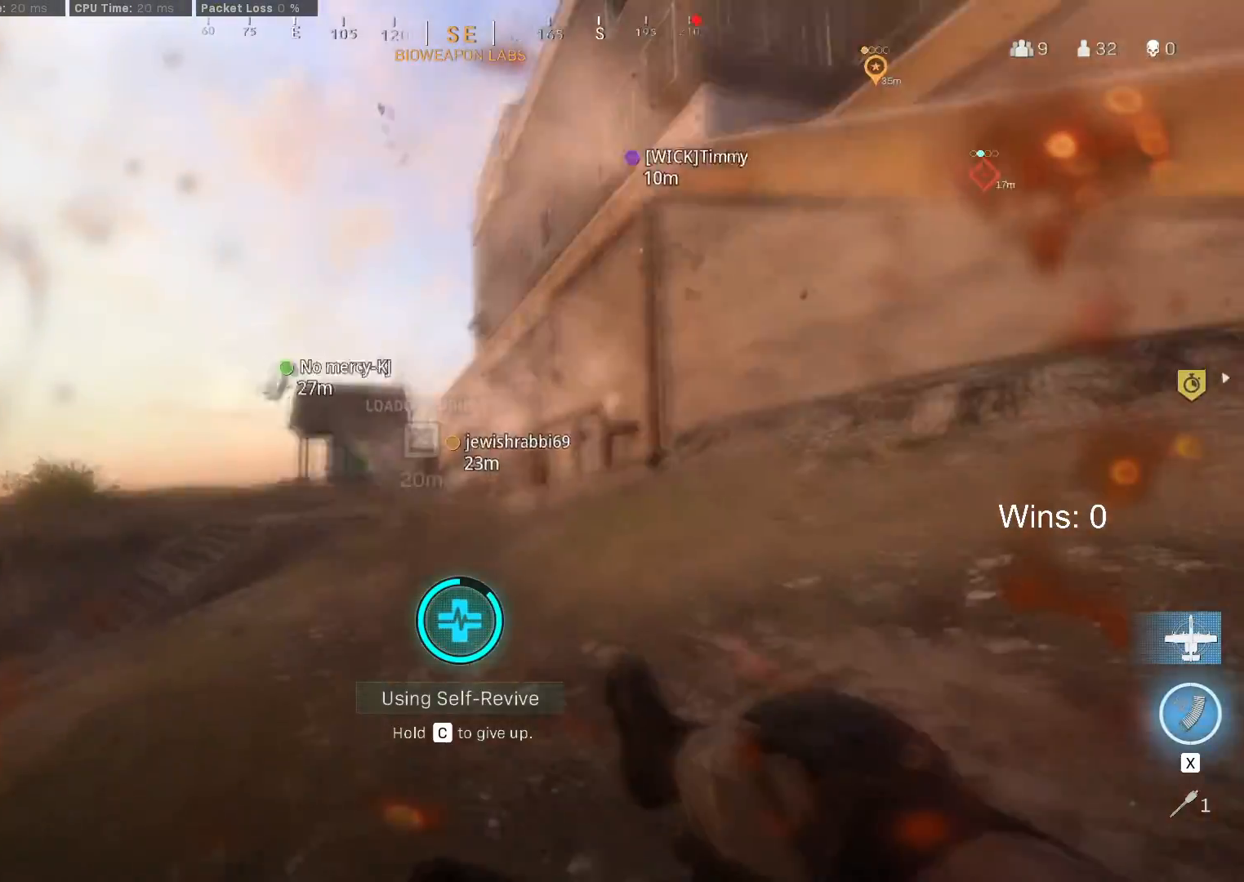
Gameplay with keyboard and mouse; each line is a JSON object with the keys and mouse buttons held at the frame after it. "events" lists presses ("down") and releases ("up") of "1", "2", "3", "4", "5", "a", "alt", "c", "caps_lock", "ctrl", "d", "e", "f", "g", "q", "r", "s", "shift", "space", "t", "tab", "v", "w", "x", "z", "mouse_left", "mouse_wheel" and "mouse_right" between this image and that frame as [ms after this image, input, new state], when the widget could be followed in between. "mouse_left", "mouse_wheel", "mouse_right" = the "left", "wheel", "right" buttons of the "mouse" list. No other keys are recorded. "wheel" means that the mouse wheel is clicked or scrolled. "mouse_move" is the direction in which the mouse moves at that frame (one of eight, or "still"), when it could be read.
{"keys": ["f"], "mouse": [], "mouse_move": "left", "events": []}
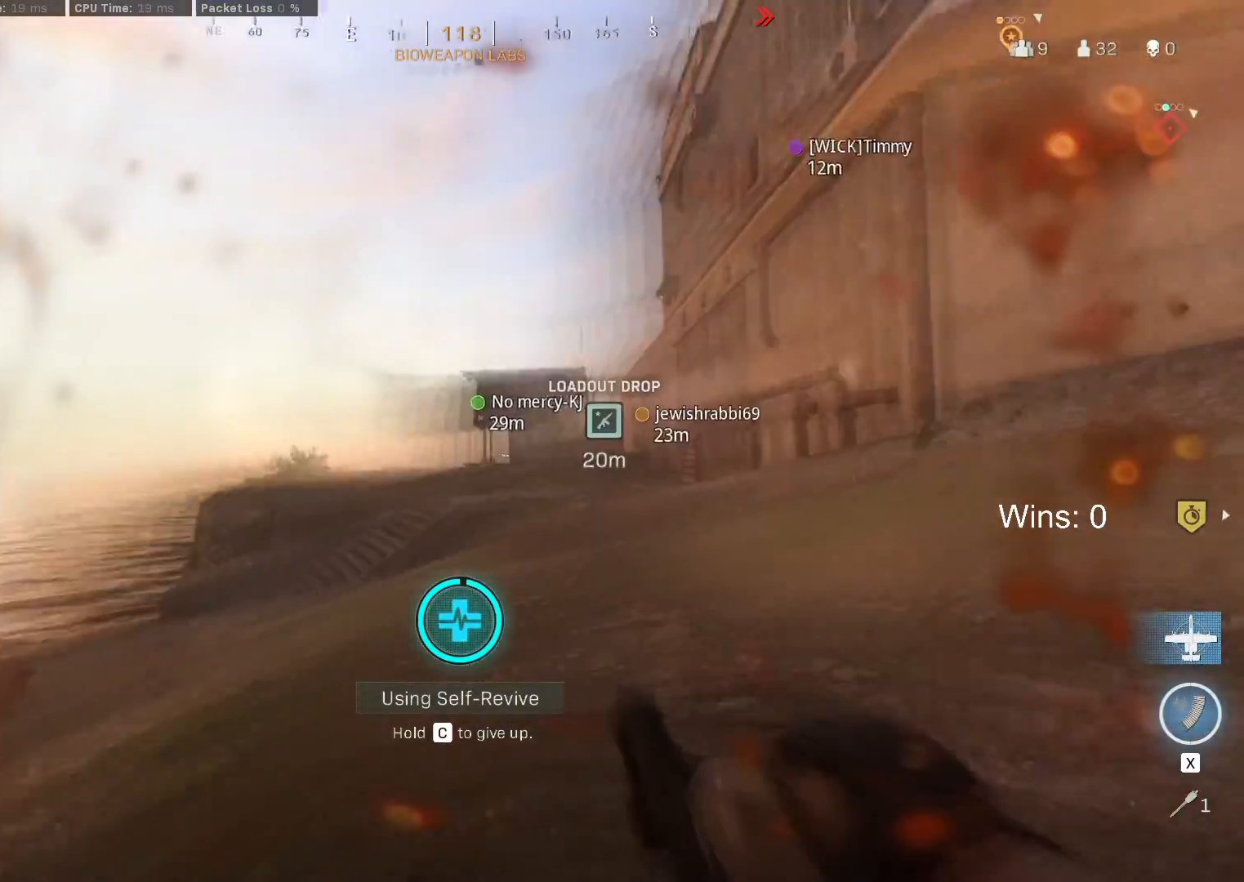
{"keys": ["f", "w"], "mouse": [], "mouse_move": "still", "events": [[300, "w", "down"]]}
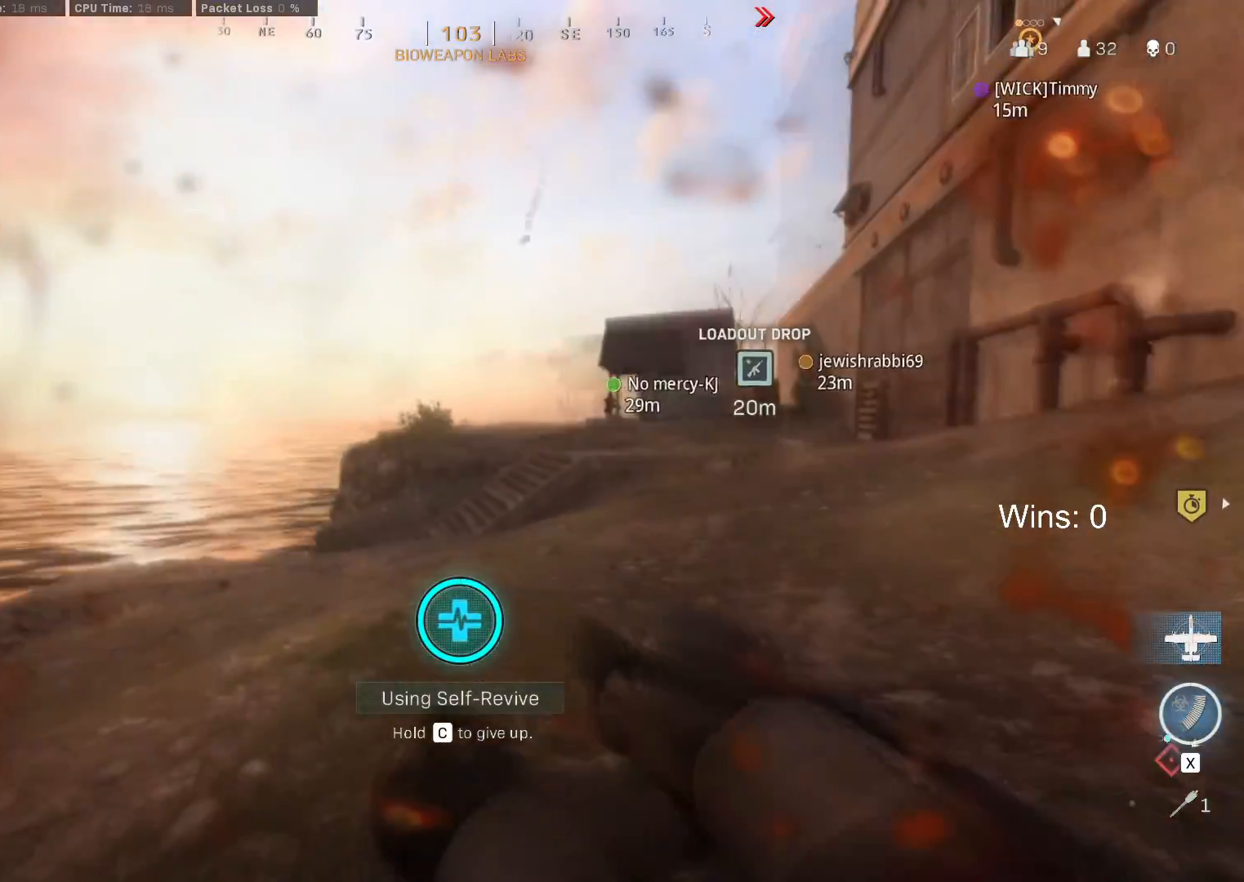
{"keys": ["f", "w"], "mouse": [], "mouse_move": "still", "events": []}
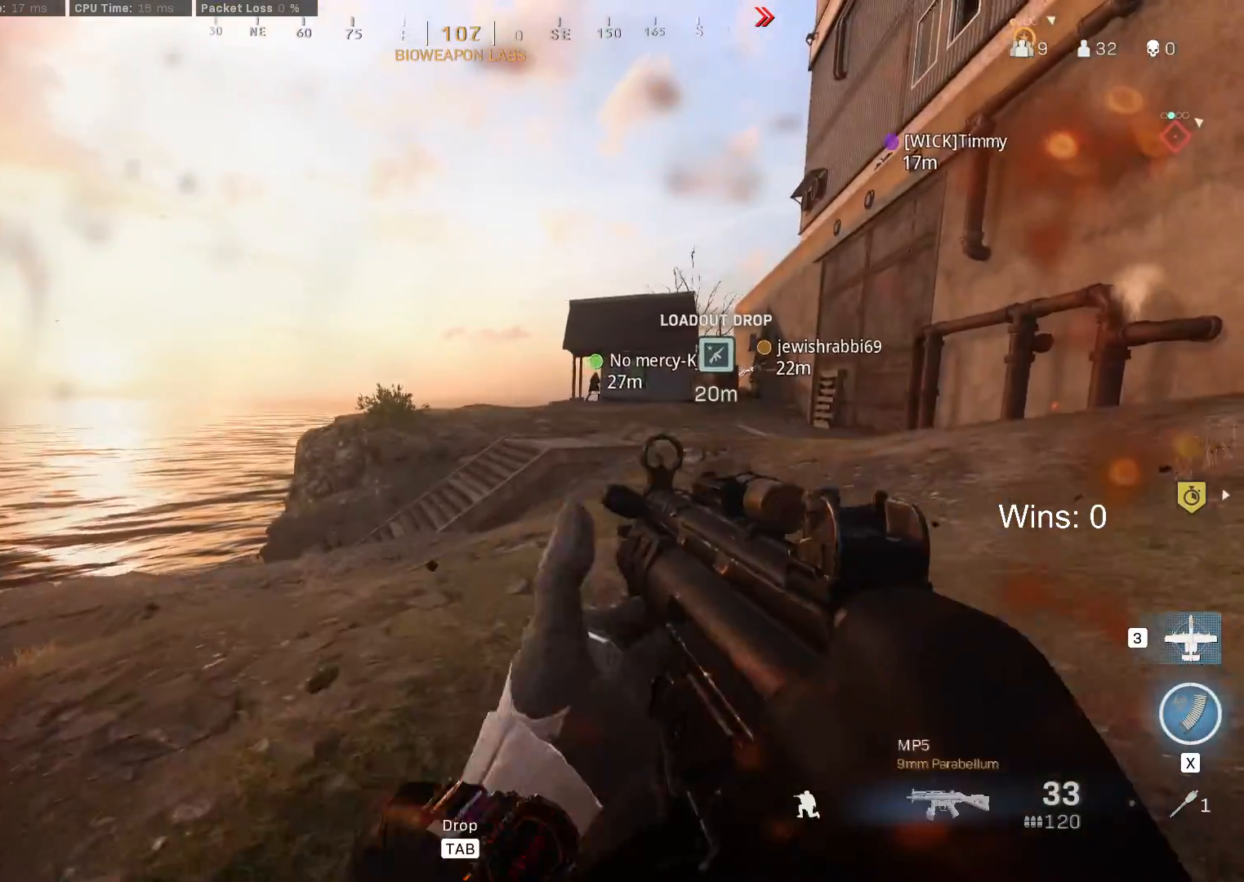
{"keys": ["shift", "w"], "mouse": [], "mouse_move": "still", "events": [[50, "f", "up"], [100, "shift", "down"], [200, "shift", "up"], [283, "shift", "down"], [383, "shift", "up"], [433, "shift", "down"]]}
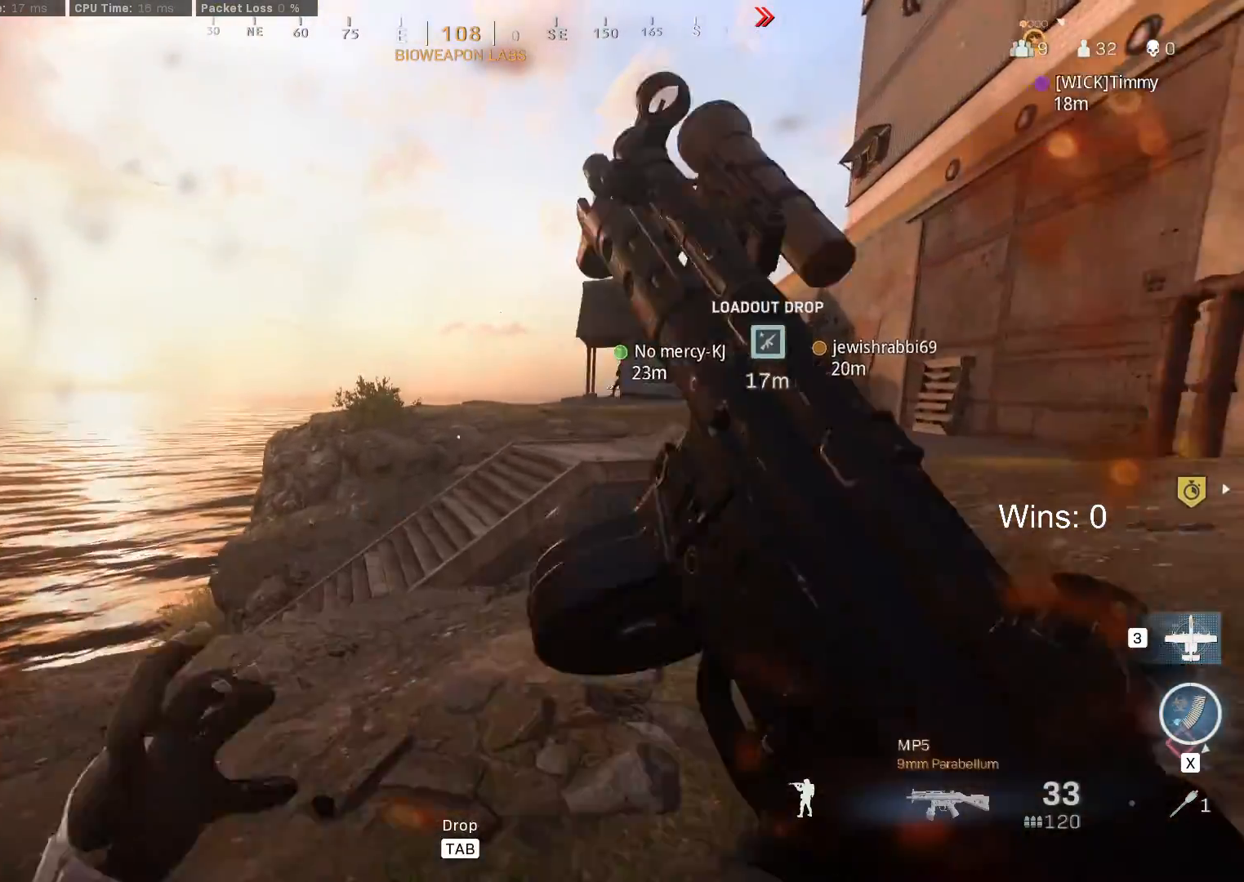
{"keys": ["w"], "mouse": [], "mouse_move": "still", "events": [[17, "shift", "up"]]}
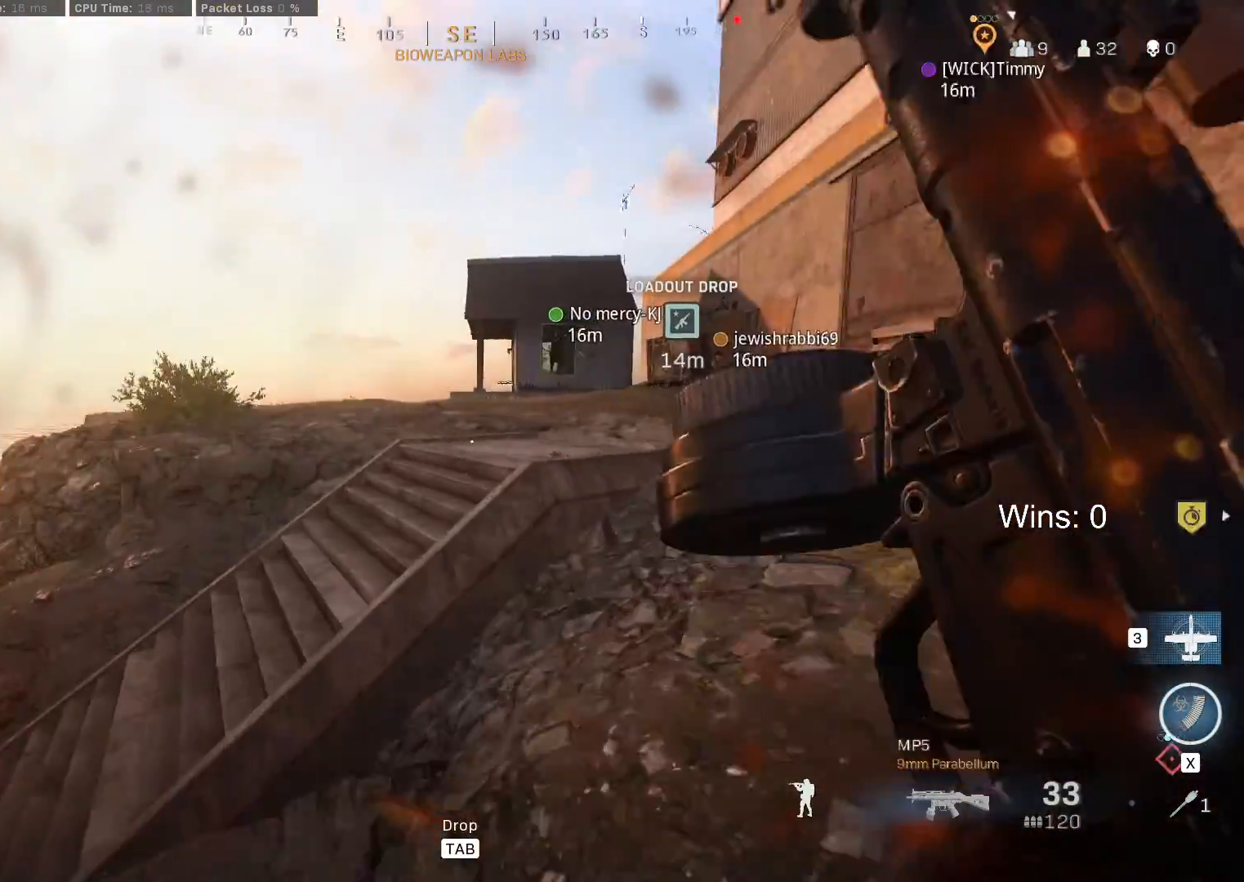
{"keys": ["w"], "mouse": [], "mouse_move": "still", "events": [[83, "space", "down"], [183, "space", "up"], [317, "4", "down"], [367, "4", "up"]]}
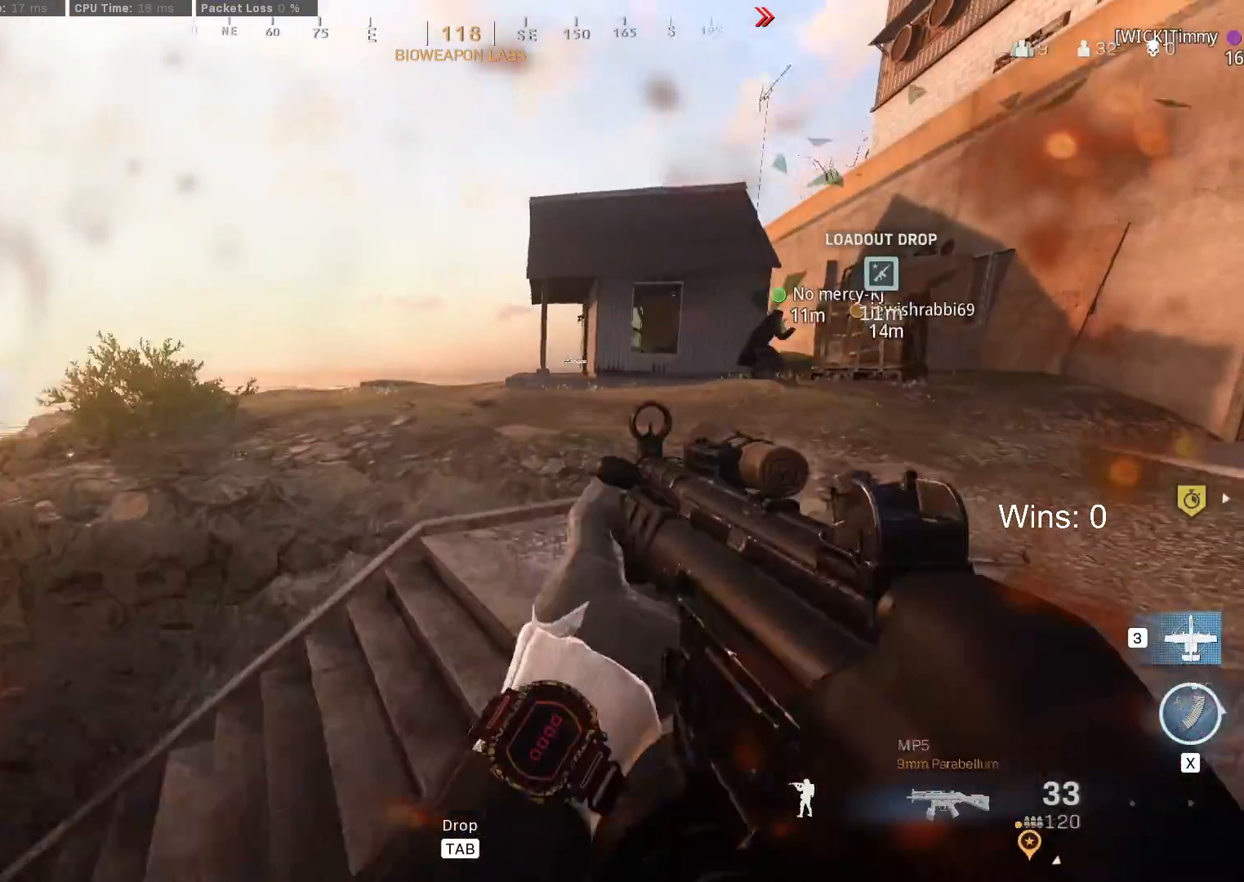
{"keys": ["w"], "mouse": [], "mouse_move": "still", "events": []}
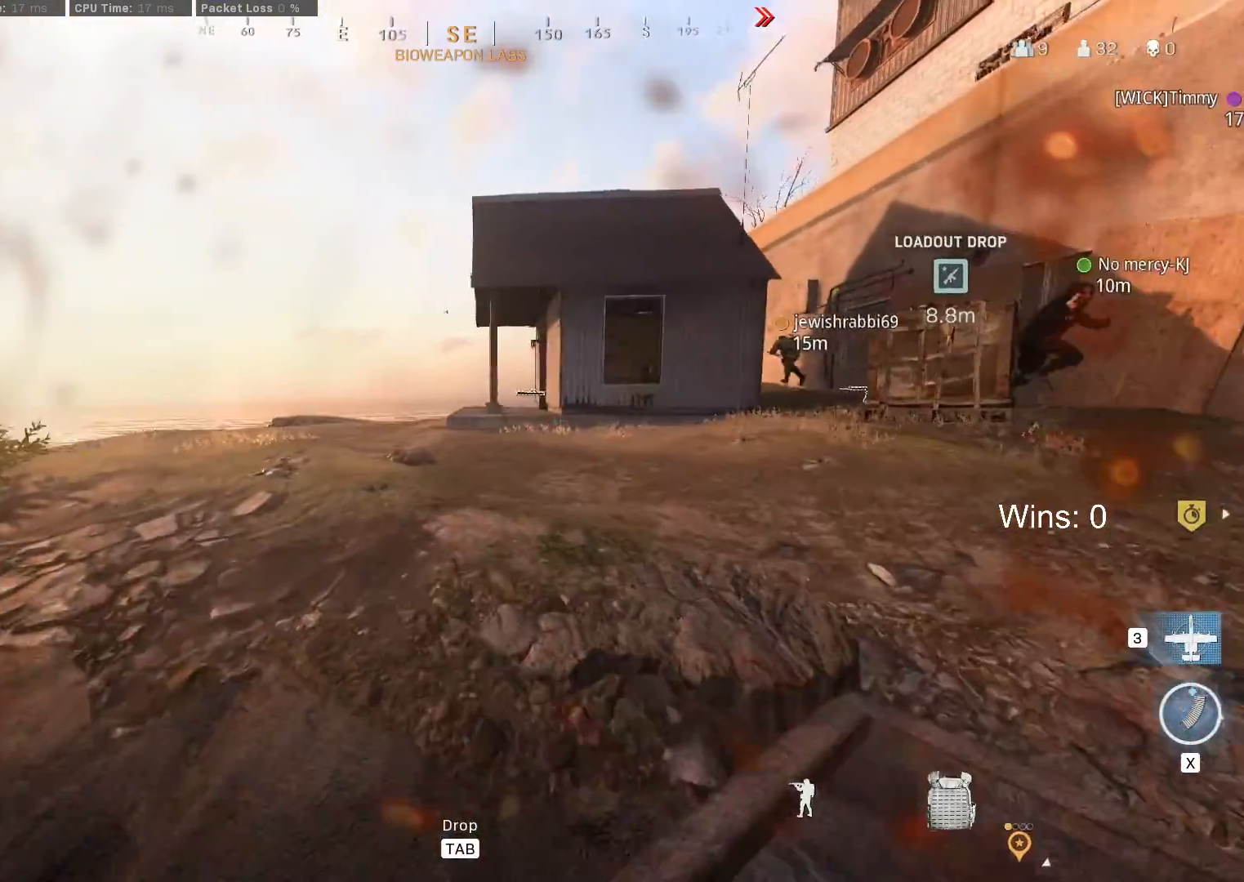
{"keys": ["w"], "mouse": [], "mouse_move": "still", "events": []}
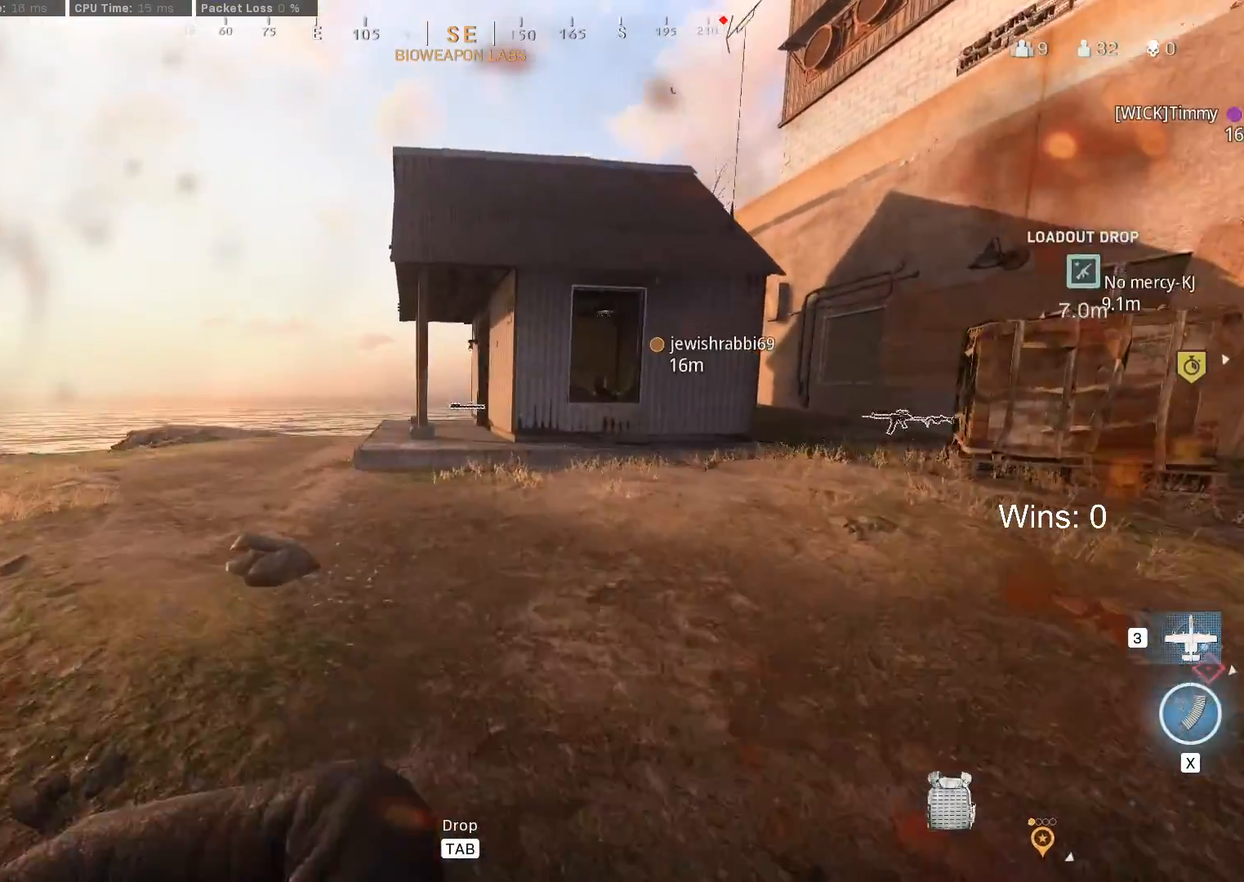
{"keys": ["w"], "mouse": [], "mouse_move": "still", "events": []}
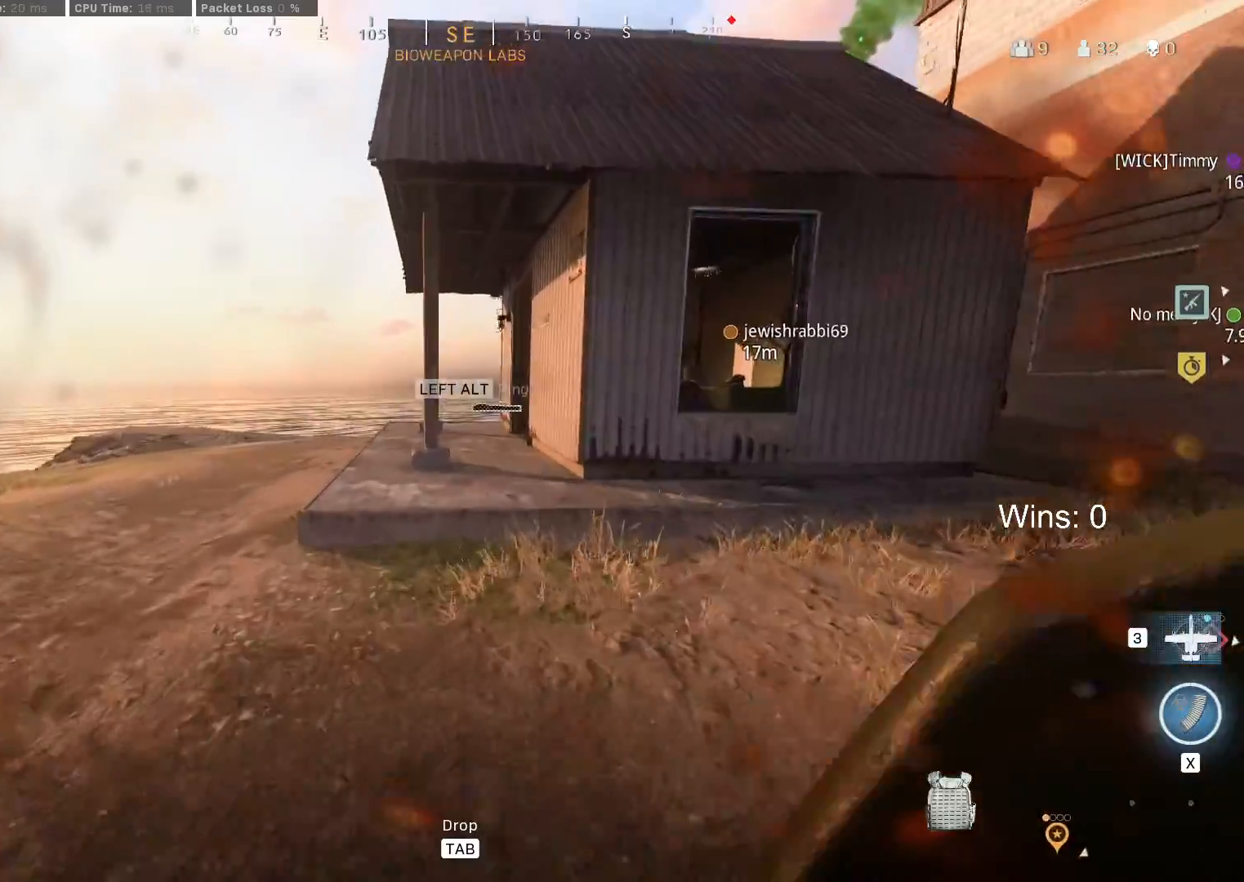
{"keys": ["w"], "mouse": [], "mouse_move": "still", "events": [[50, "c", "down"], [150, "c", "up"], [300, "space", "down"], [333, "space", "up"]]}
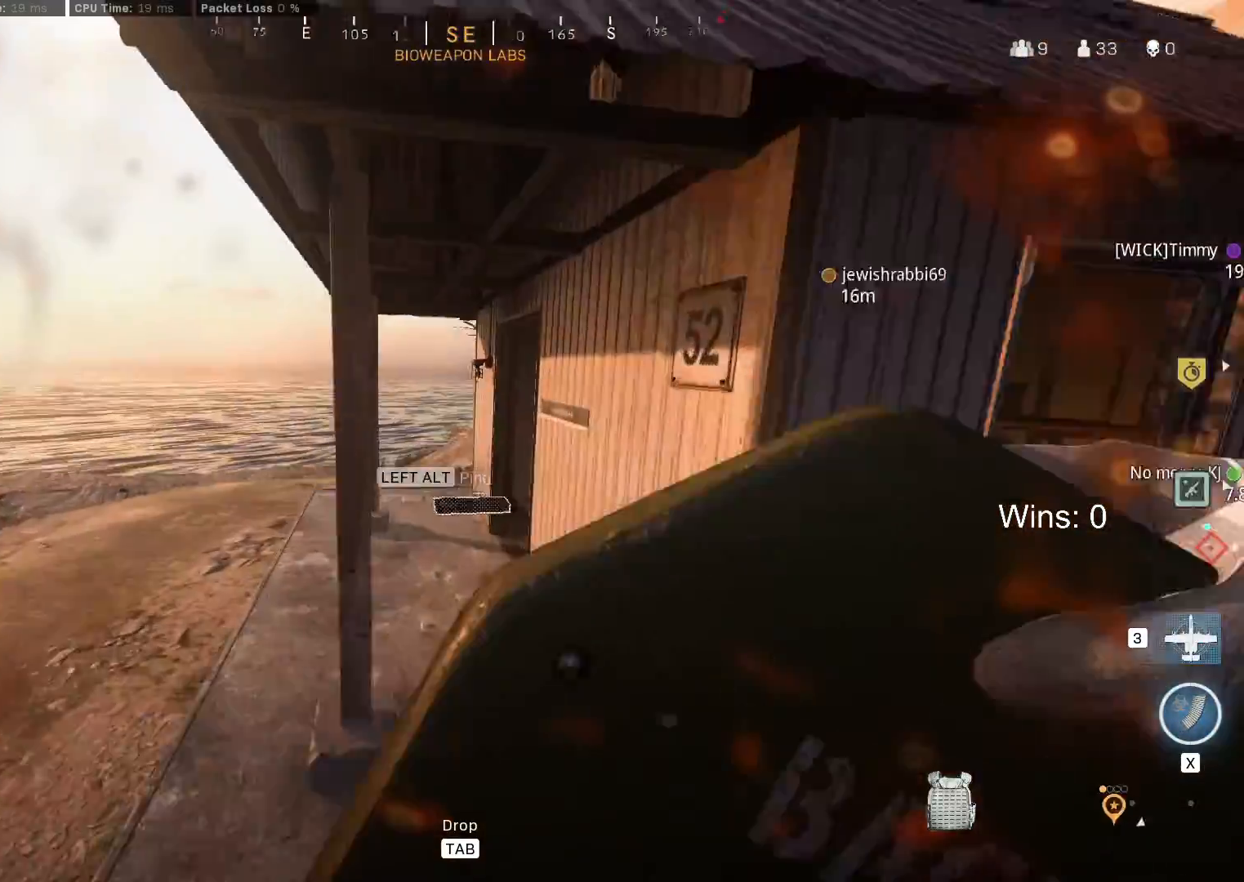
{"keys": ["w"], "mouse": [], "mouse_move": "still", "events": [[300, "shift", "down"], [400, "shift", "up"]]}
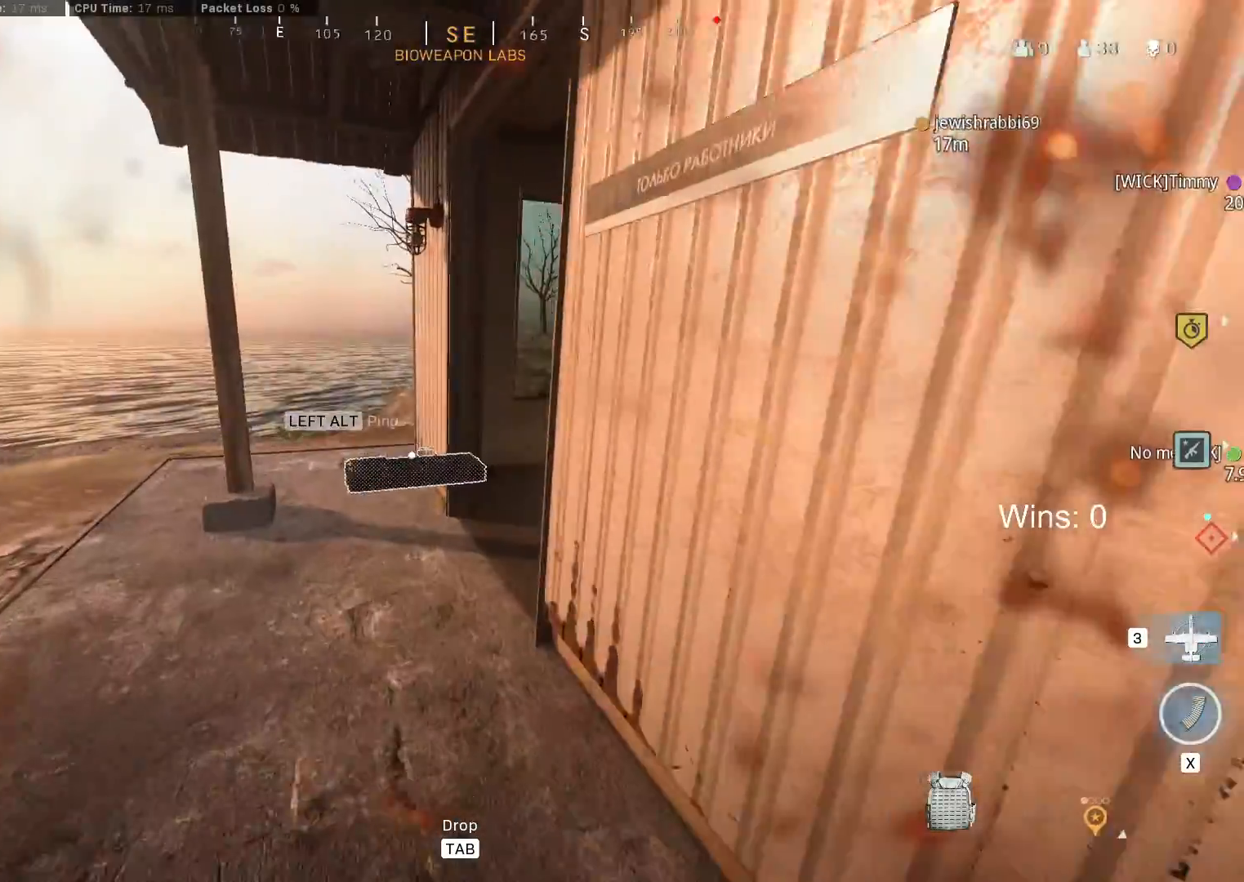
{"keys": ["w"], "mouse": [], "mouse_move": "right", "events": []}
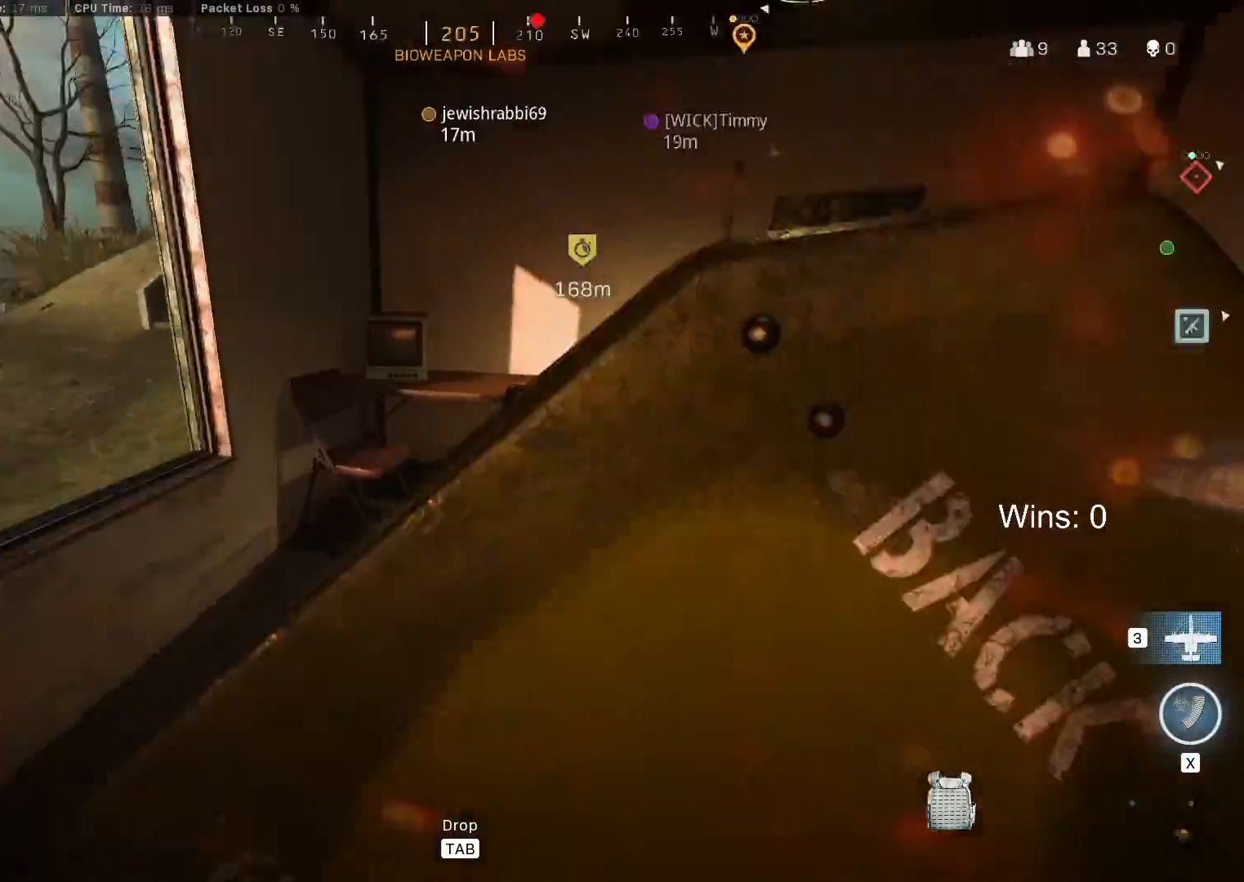
{"keys": ["w"], "mouse": [], "mouse_move": "right", "events": [[100, "w", "up"], [250, "ctrl", "down"], [283, "w", "down"], [333, "ctrl", "up"]]}
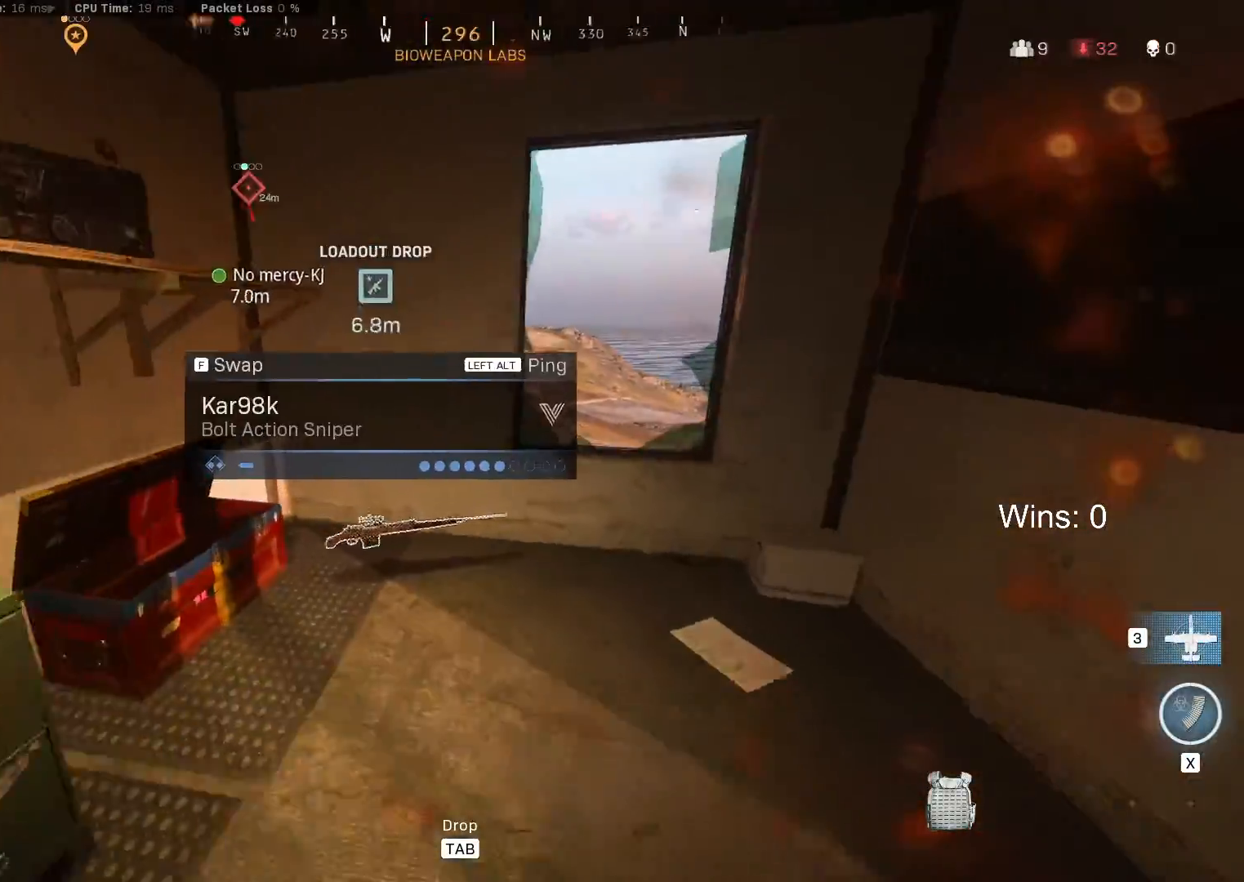
{"keys": [], "mouse": [], "mouse_move": "still", "events": [[17, "d", "down"], [67, "w", "up"], [500, "d", "up"]]}
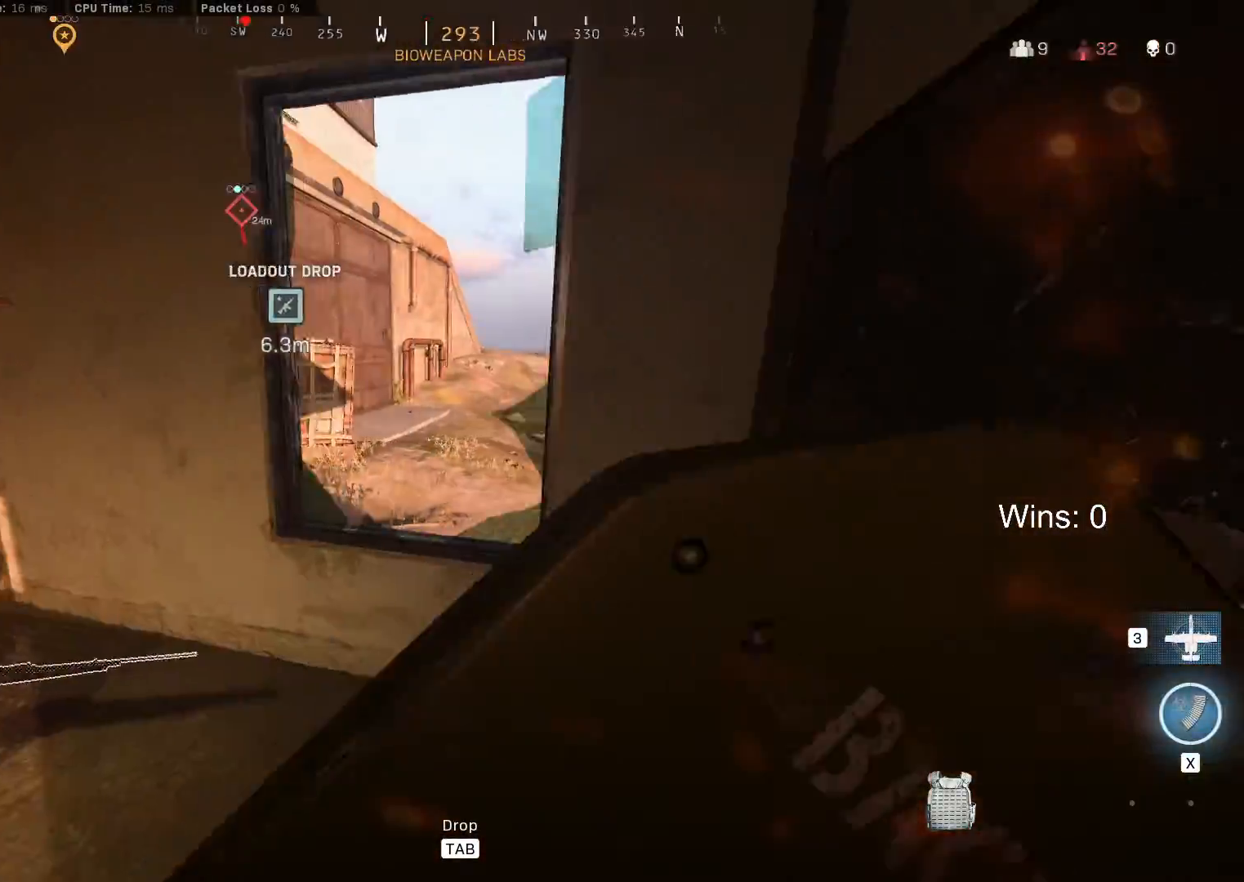
{"keys": [], "mouse": [], "mouse_move": "still", "events": [[33, "w", "down"], [183, "w", "up"], [267, "a", "down"], [467, "a", "up"]]}
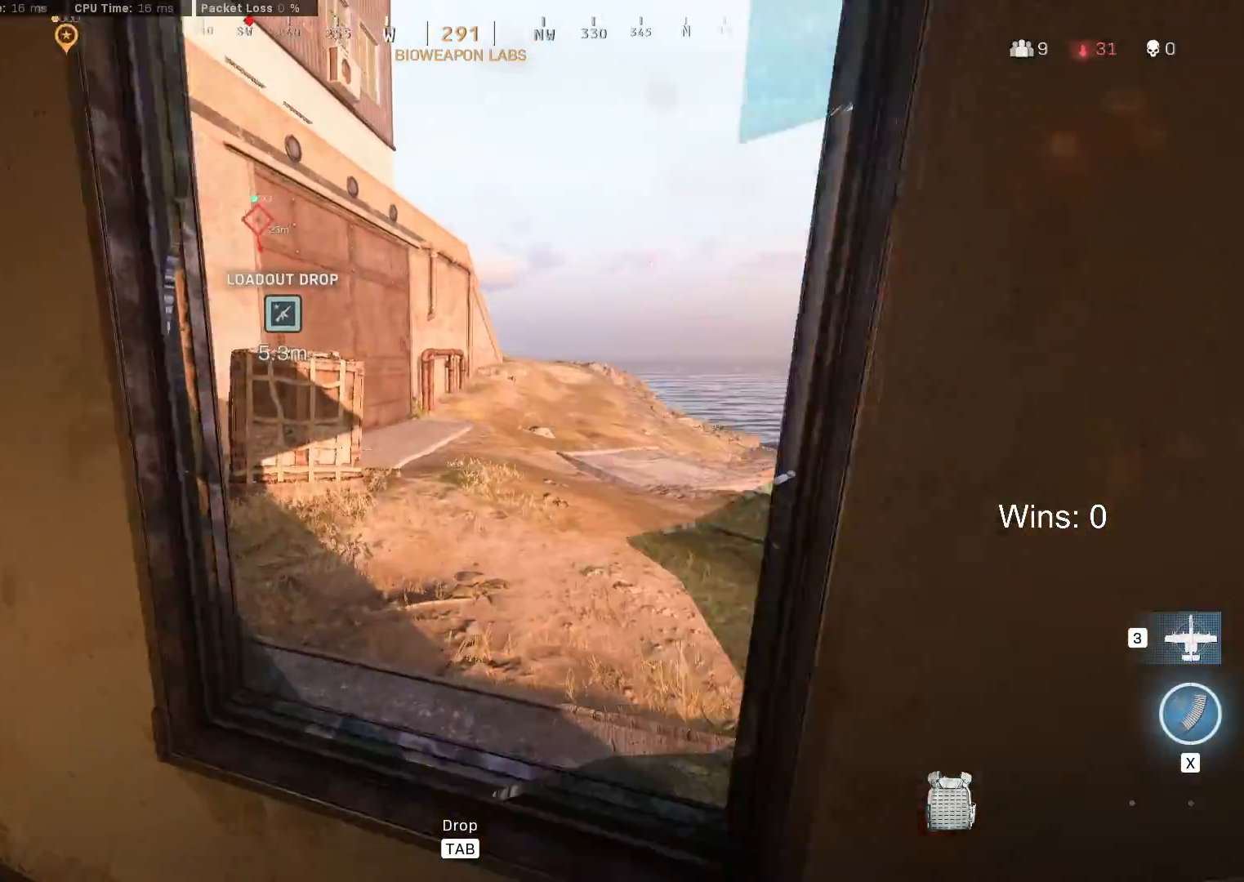
{"keys": [], "mouse": [], "mouse_move": "still", "events": [[250, "d", "down"], [300, "s", "down"], [333, "d", "up"], [383, "s", "up"]]}
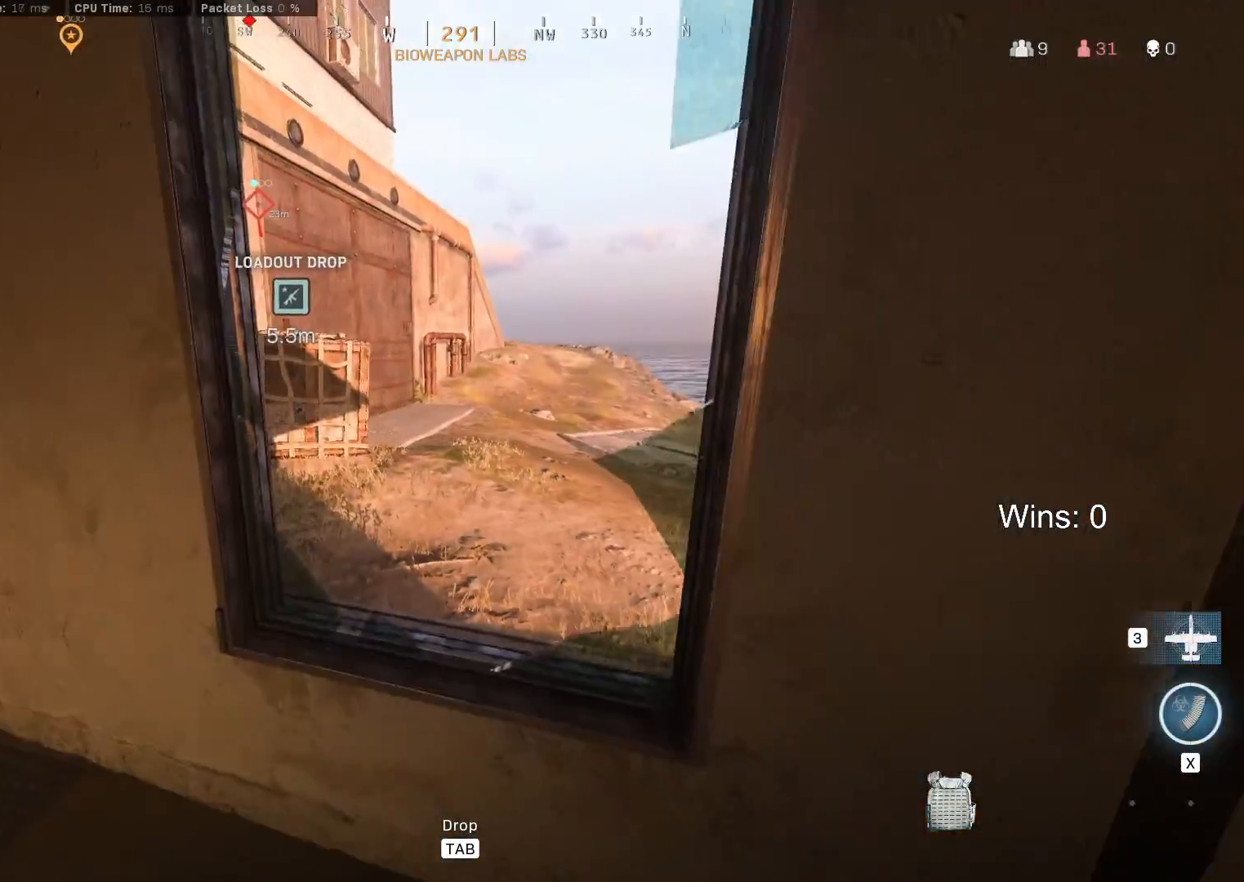
{"keys": ["s"], "mouse": [], "mouse_move": "still", "events": [[300, "s", "down"]]}
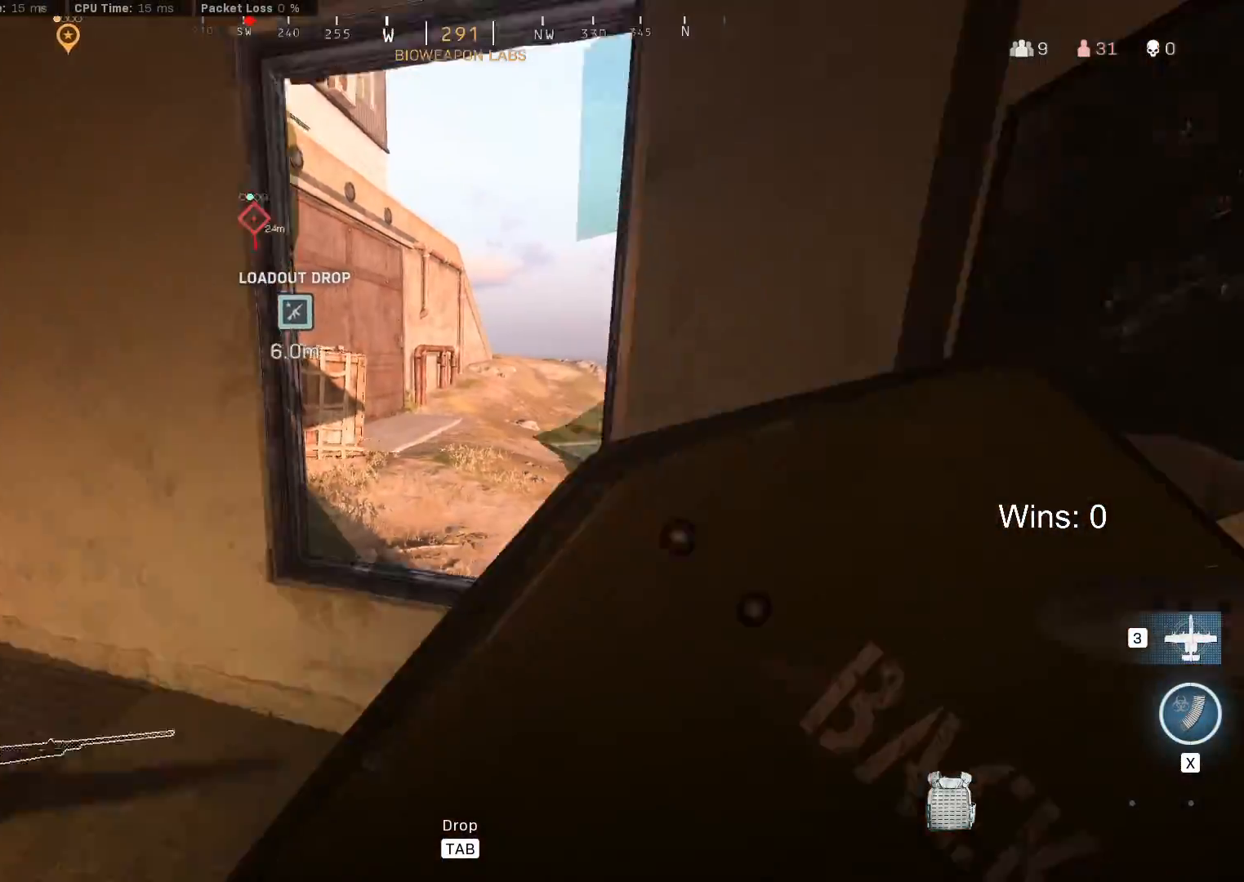
{"keys": ["space", "w"], "mouse": [], "mouse_move": "still", "events": [[33, "s", "up"], [417, "w", "down"], [500, "space", "down"]]}
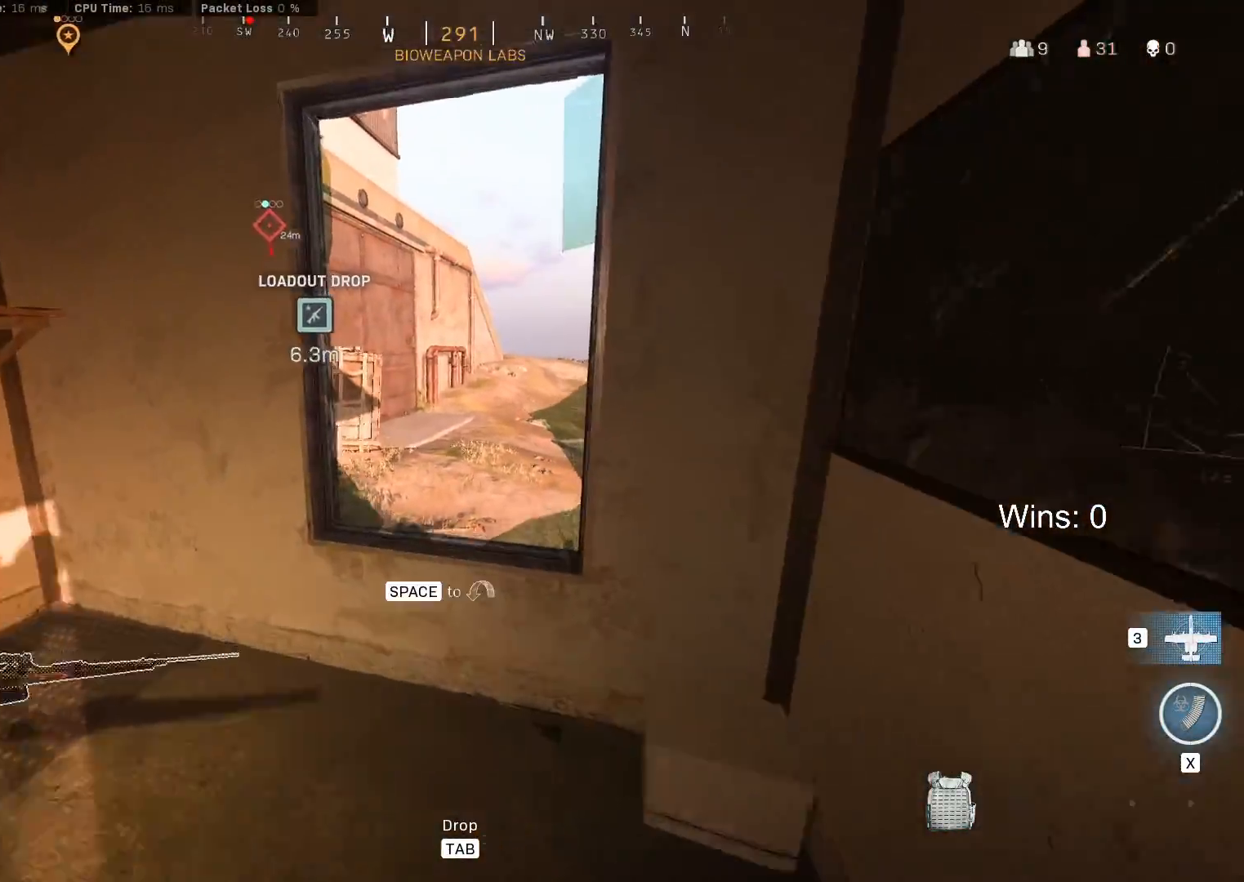
{"keys": ["w"], "mouse": [], "mouse_move": "left", "events": [[100, "space", "up"]]}
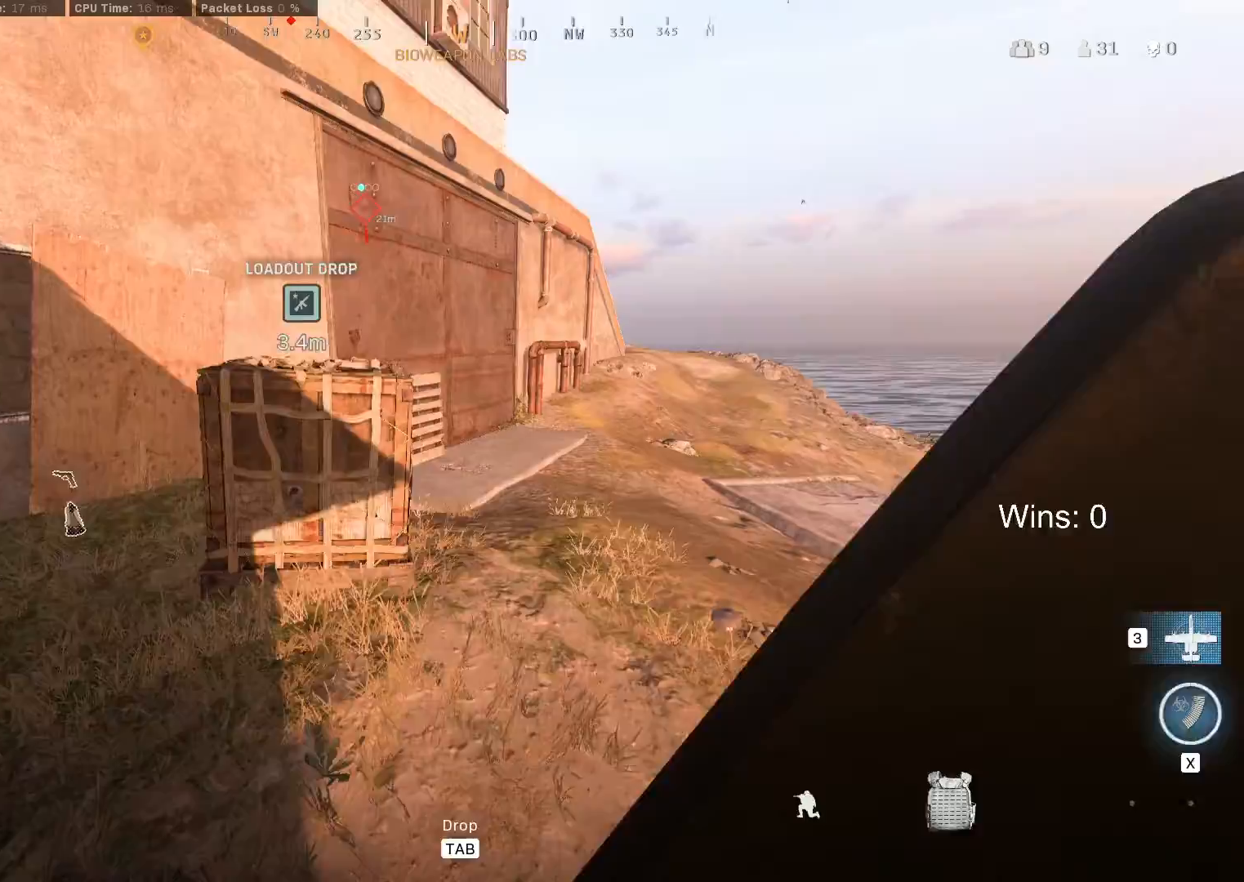
{"keys": ["a"], "mouse": [], "mouse_move": "still", "events": [[17, "a", "down"], [217, "w", "up"]]}
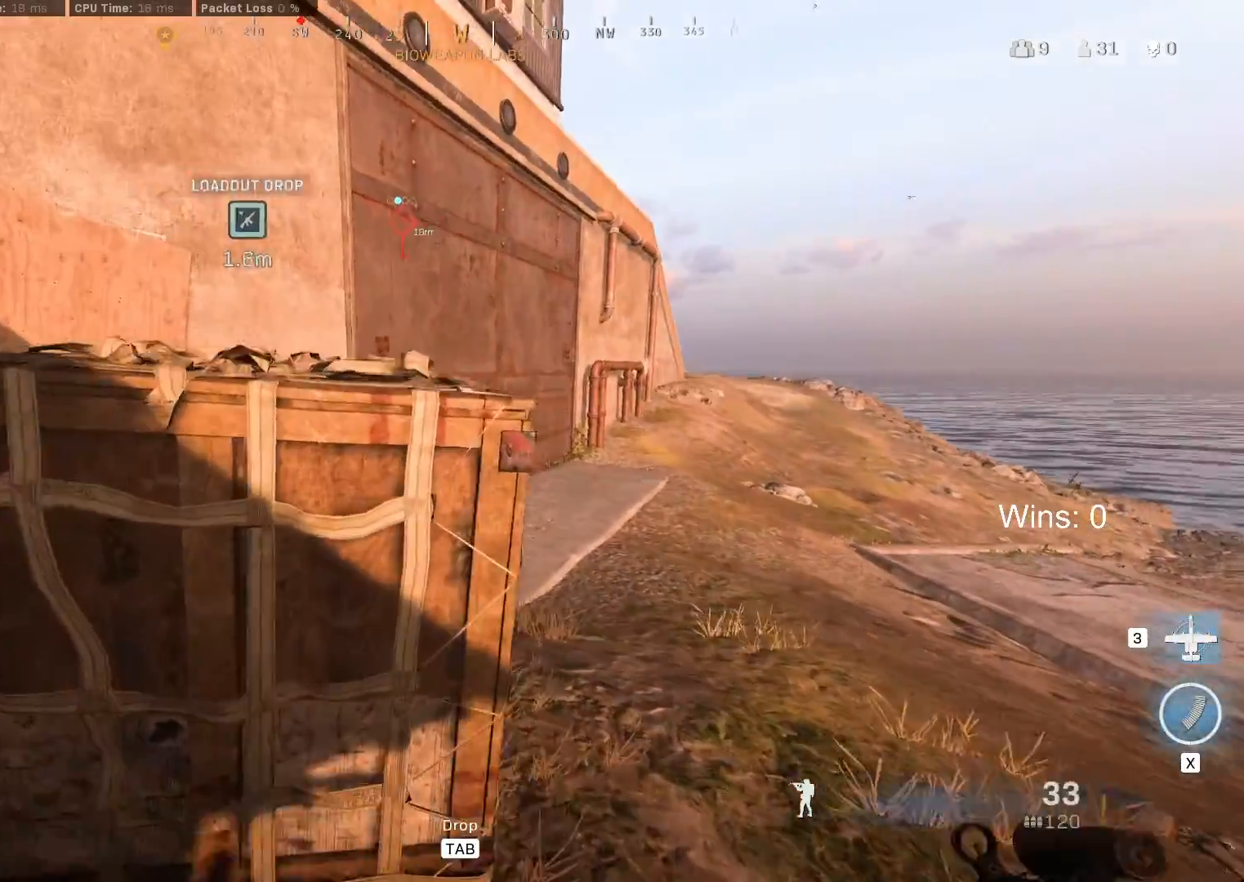
{"keys": ["f"], "mouse": [], "mouse_move": "still", "events": [[83, "ctrl", "down"], [183, "ctrl", "up"], [283, "f", "down"], [317, "a", "up"]]}
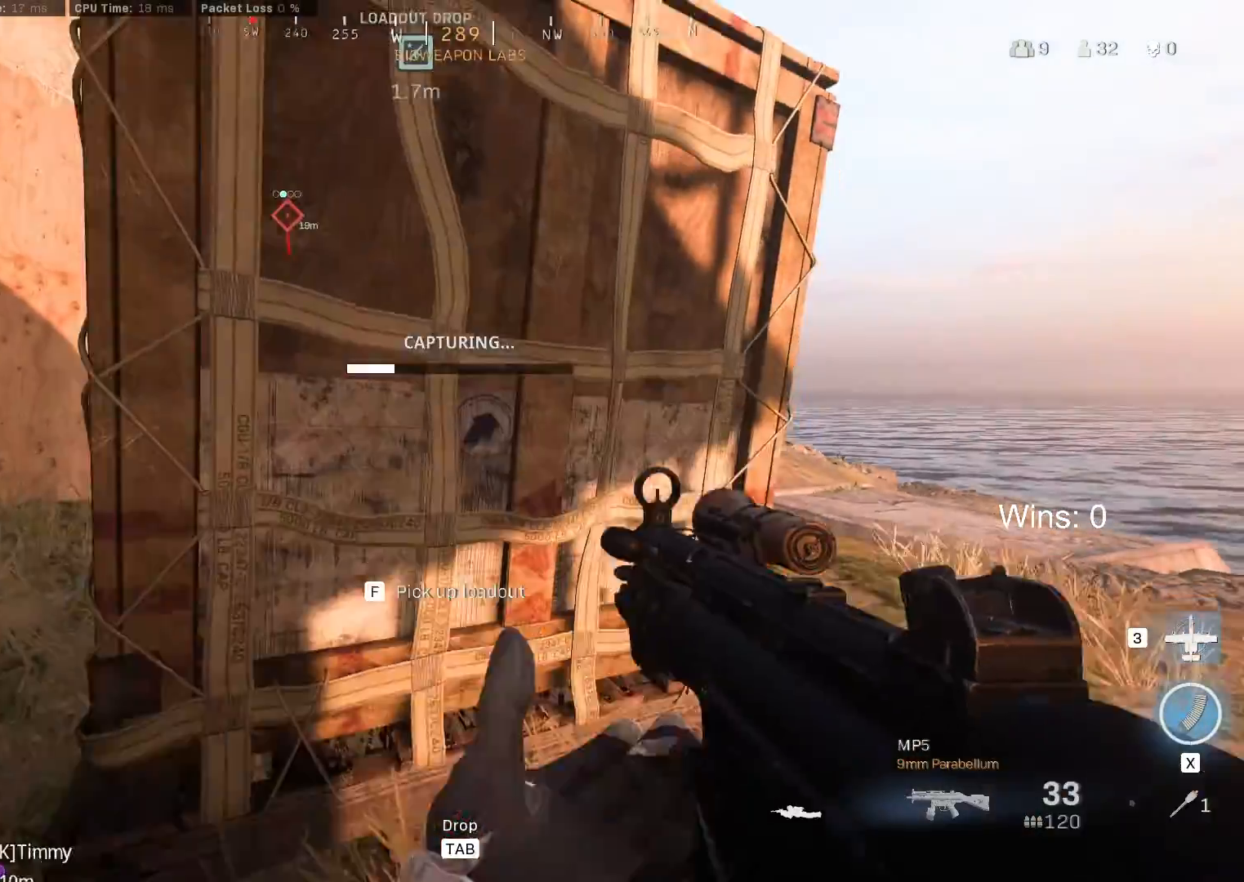
{"keys": [], "mouse": [], "mouse_move": "still", "events": [[433, "f", "up"]]}
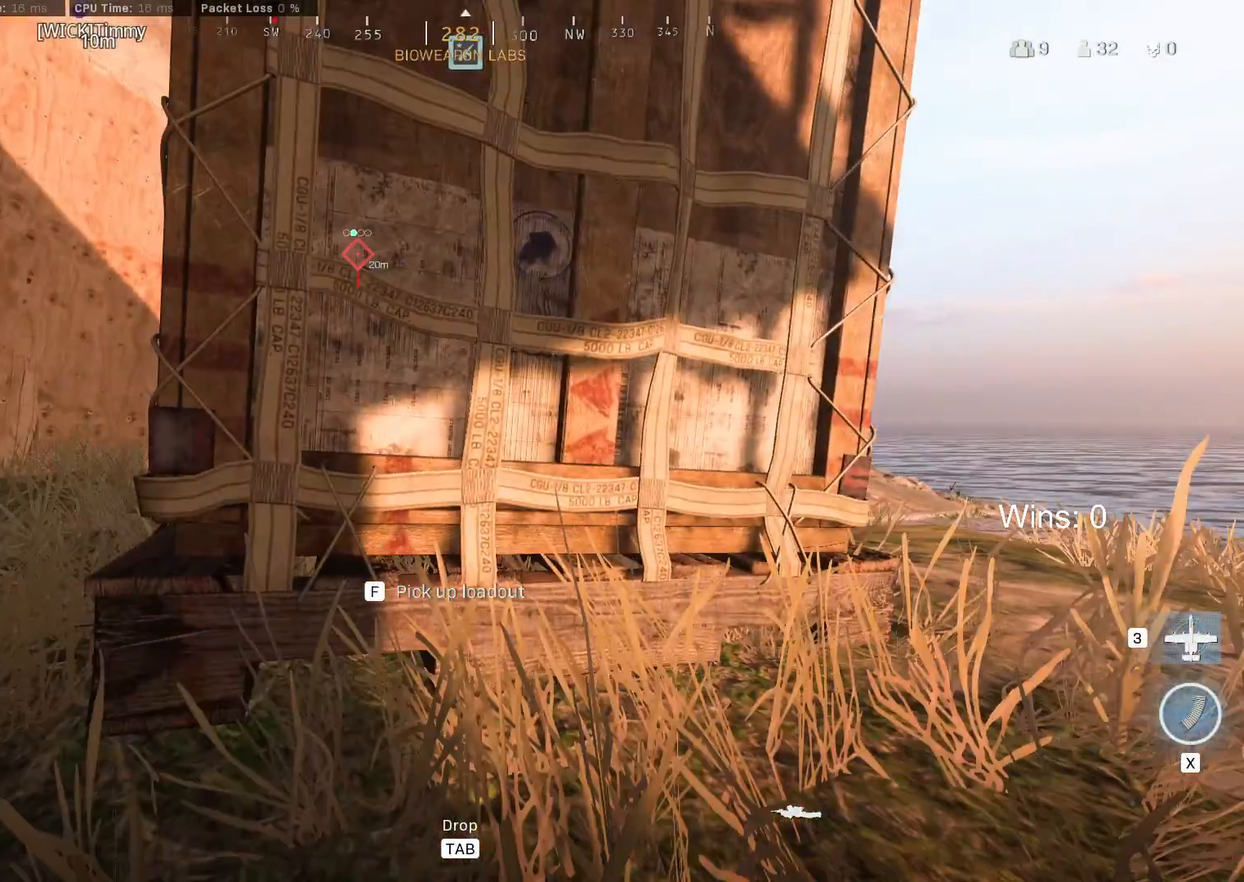
{"keys": [], "mouse": [], "mouse_move": "up-left", "events": []}
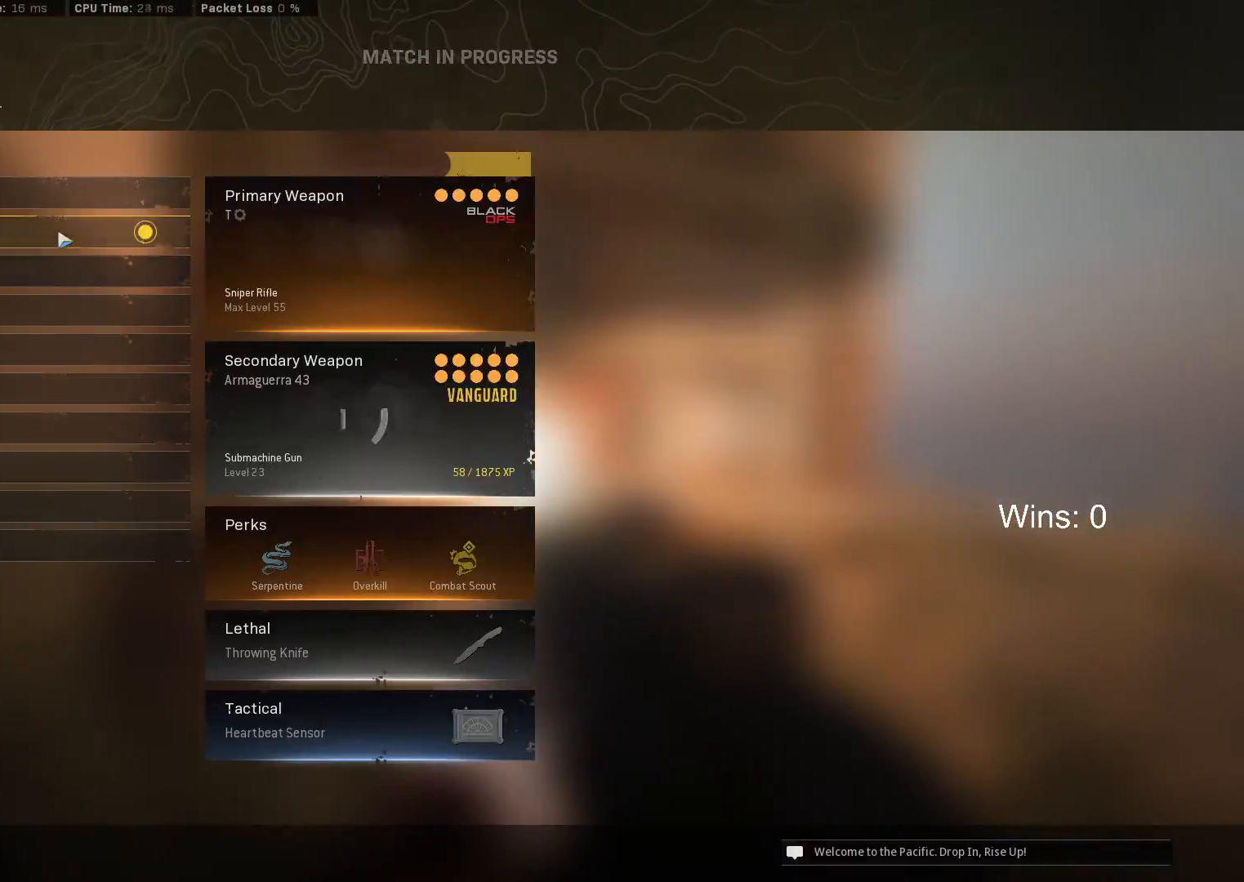
{"keys": [], "mouse": [], "mouse_move": "still", "events": []}
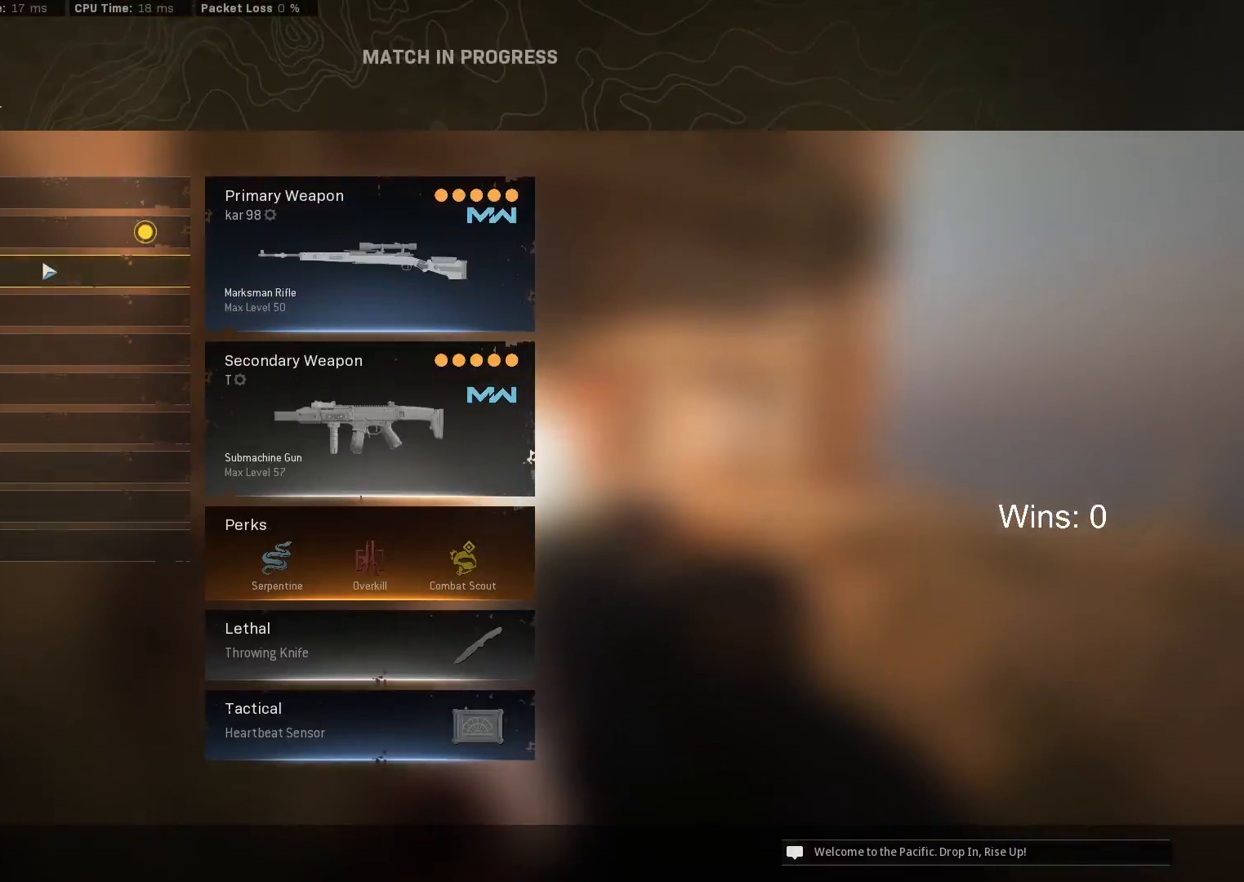
{"keys": [], "mouse": [], "mouse_move": "left", "events": [[333, "mouse_left", "down"], [433, "mouse_left", "up"]]}
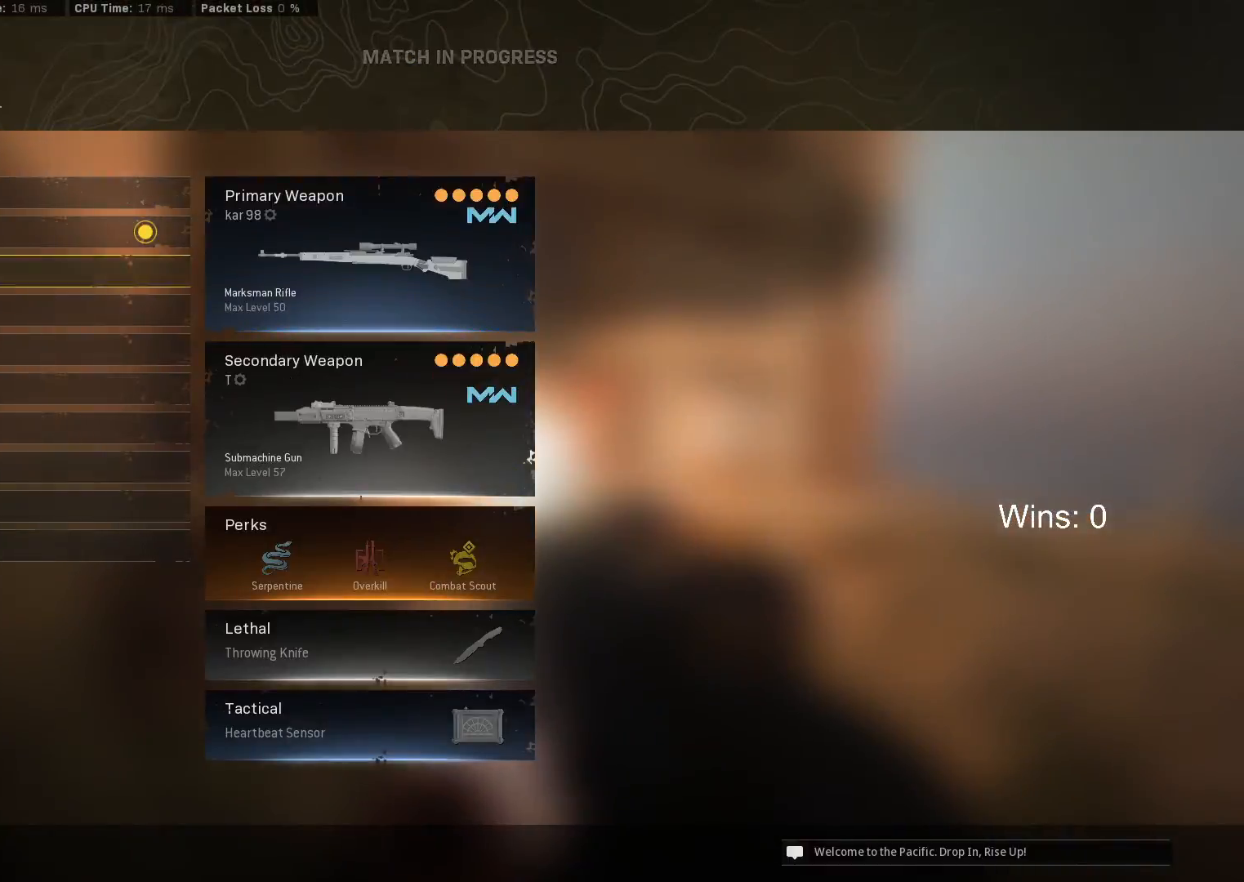
{"keys": ["shift", "w"], "mouse": [], "mouse_move": "left", "events": [[167, "w", "down"], [300, "shift", "down"], [400, "shift", "up"], [450, "shift", "down"]]}
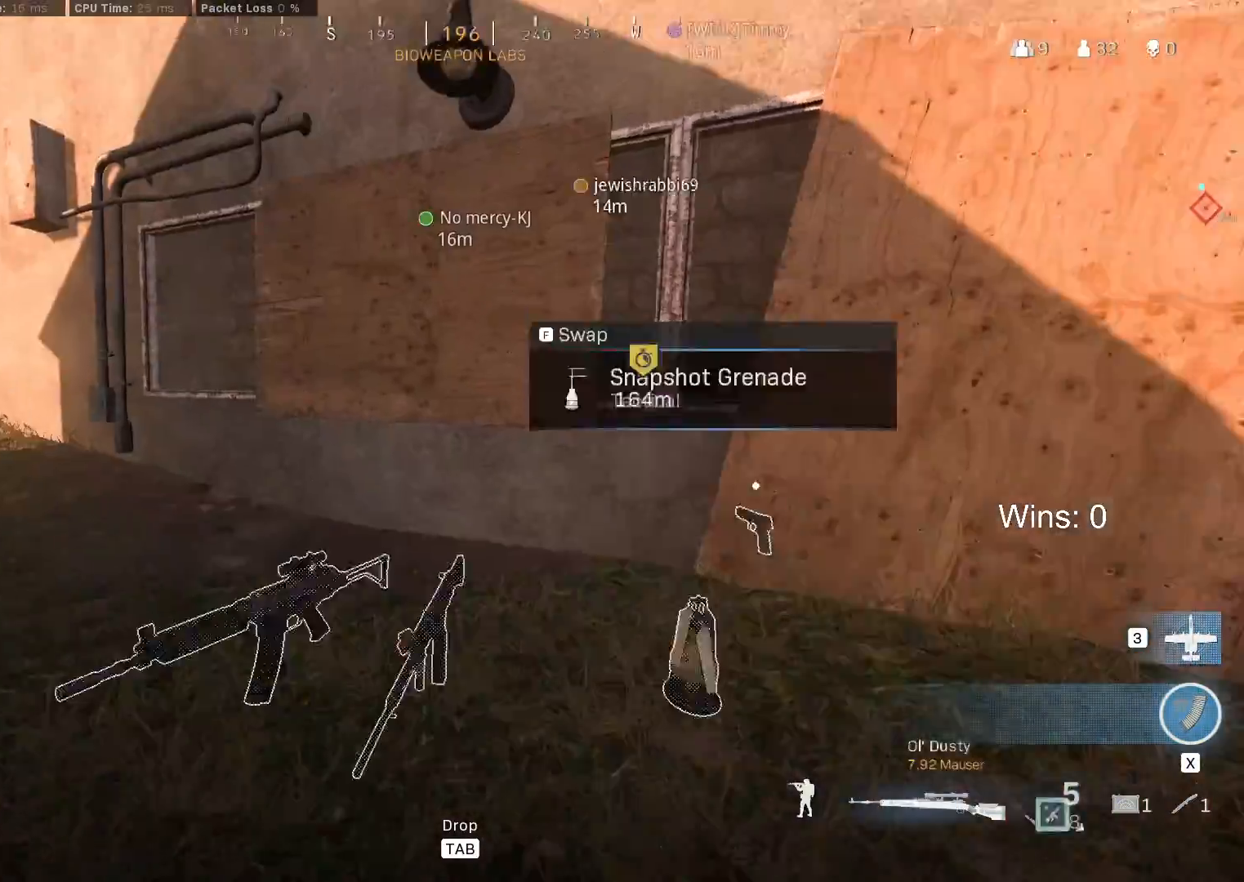
{"keys": ["w"], "mouse": [], "mouse_move": "still", "events": [[83, "shift", "up"], [367, "shift", "down"], [467, "shift", "up"]]}
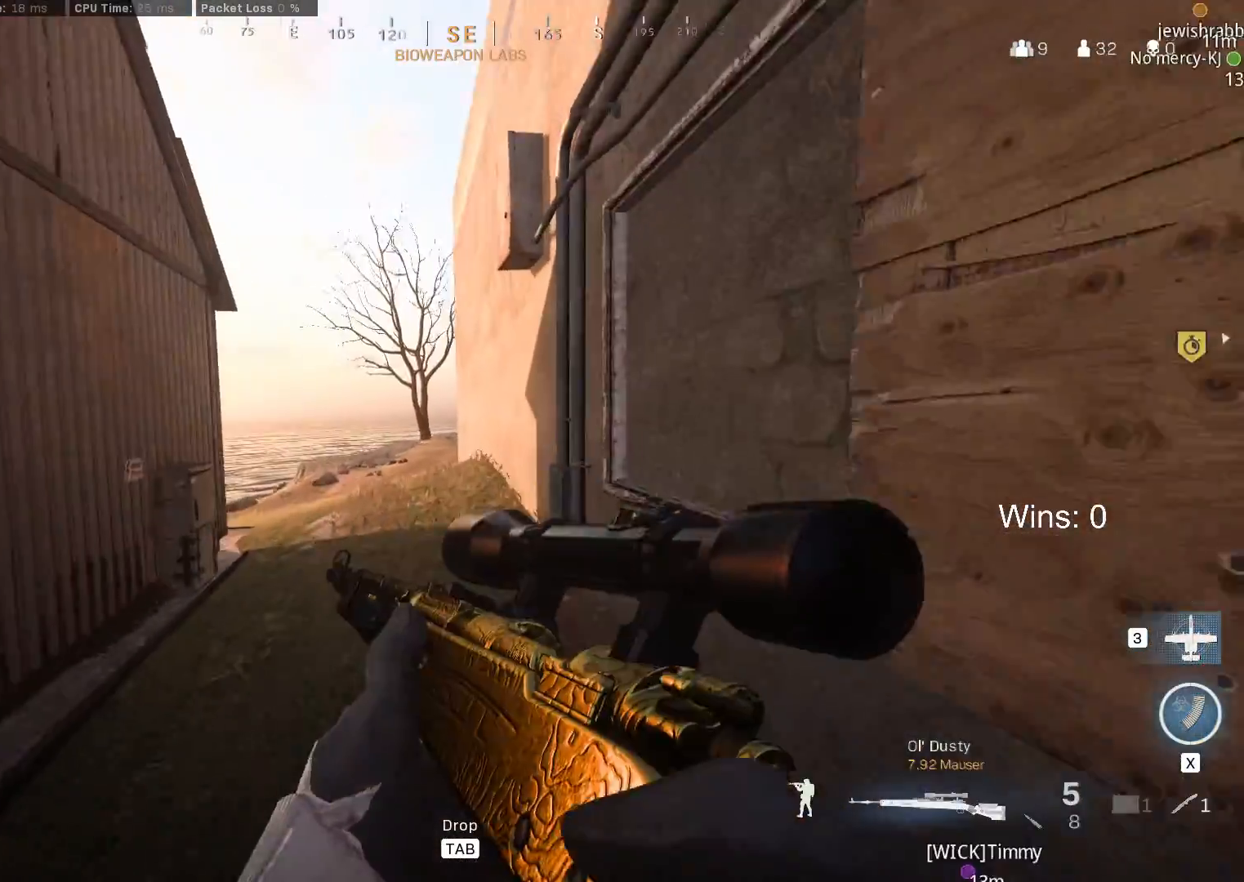
{"keys": ["w"], "mouse": [], "mouse_move": "left"}
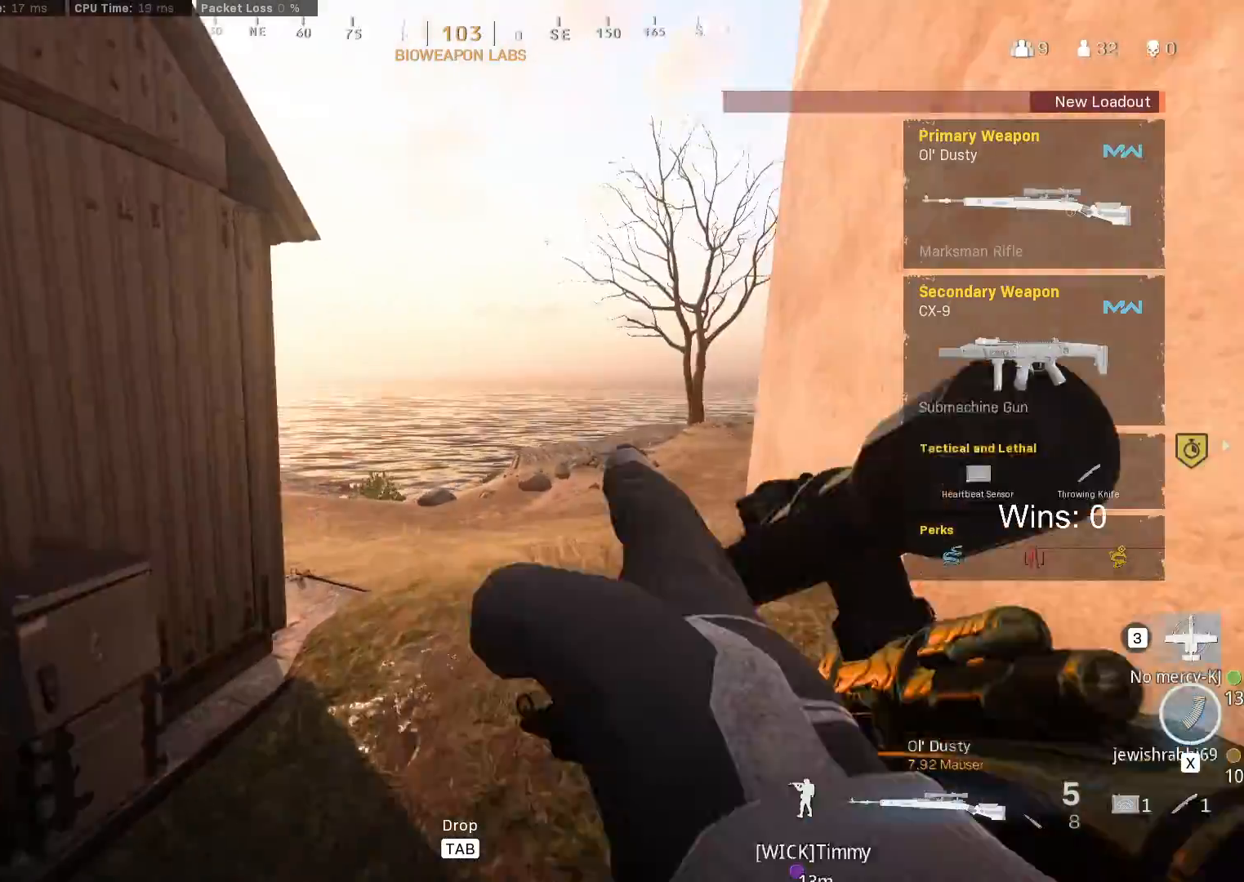
{"keys": ["w"], "mouse": [], "mouse_move": "left", "events": []}